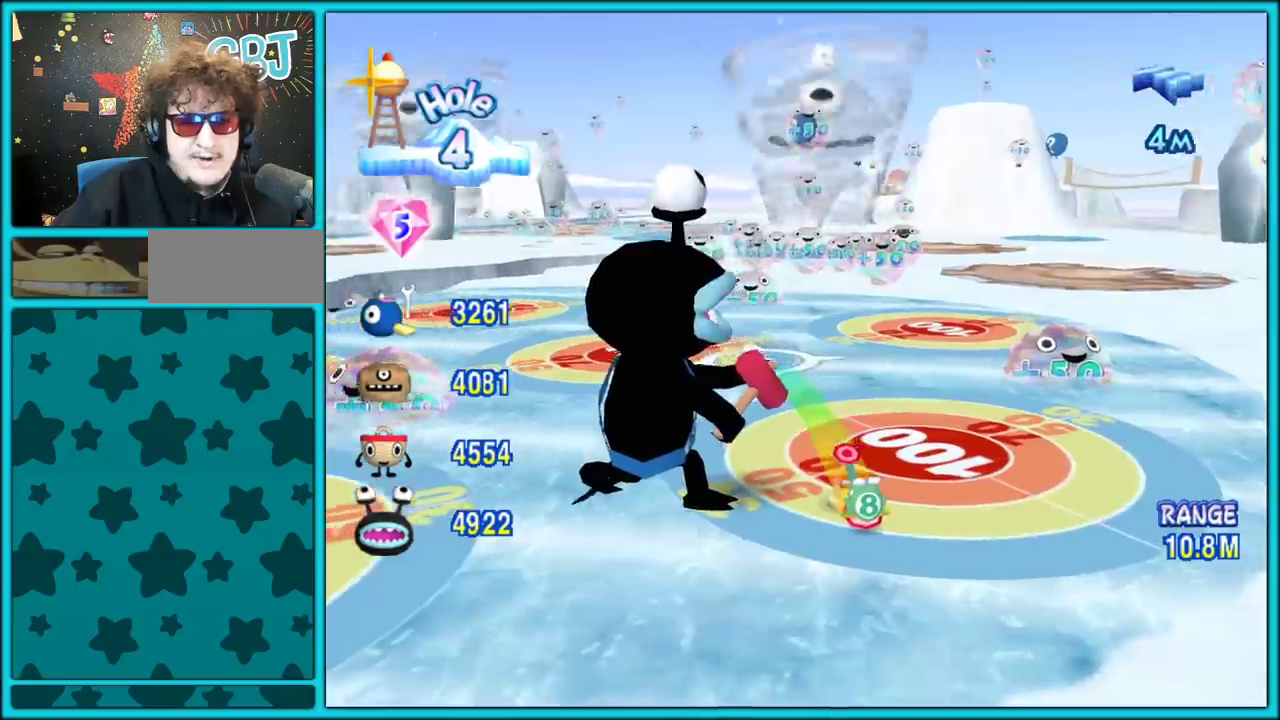
Gameplay with a controller (Nintendo layout); each line is a JSON object with the inputs held at the frame after it. "events" lists button and stick changes between this image and that frame as [ms after this image, input, new state], when the widget could be followed in between. Not read: L2 L3 R3.
{"buttons": [], "left_stick": "left", "right_stick": "center", "events": []}
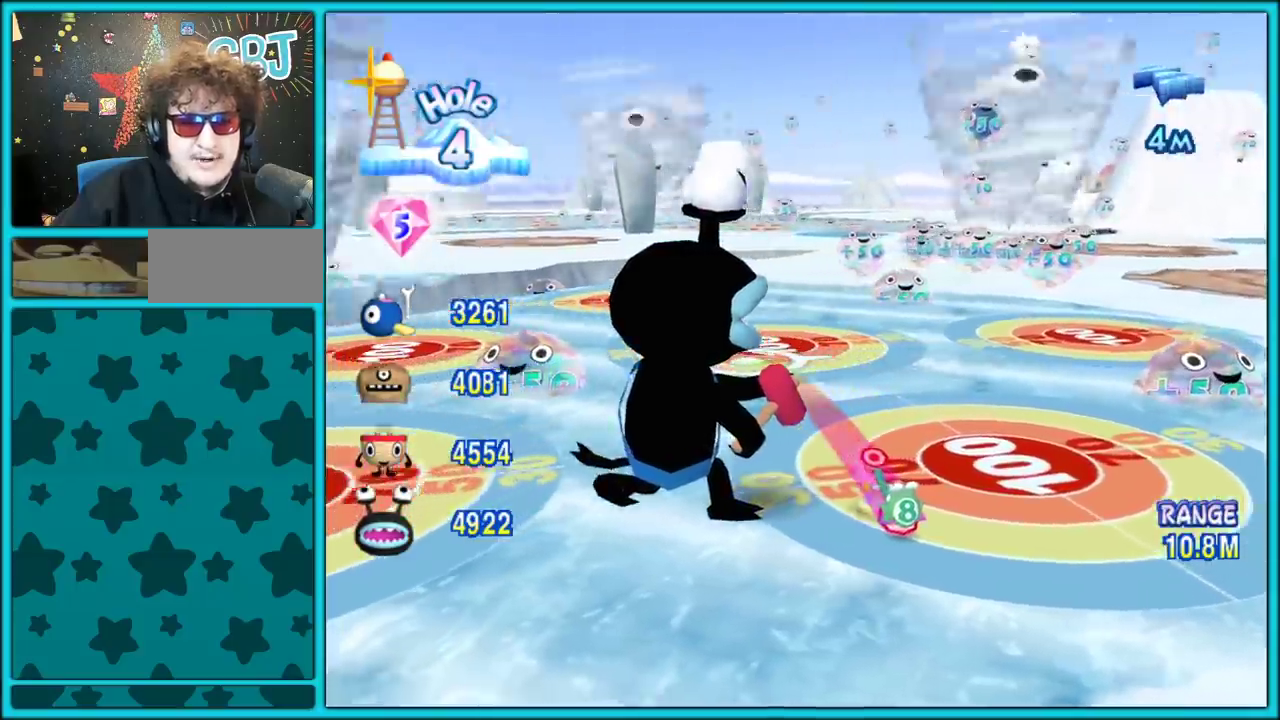
{"buttons": [], "left_stick": "center", "right_stick": "center", "events": [[367, "left_stick", "center"]]}
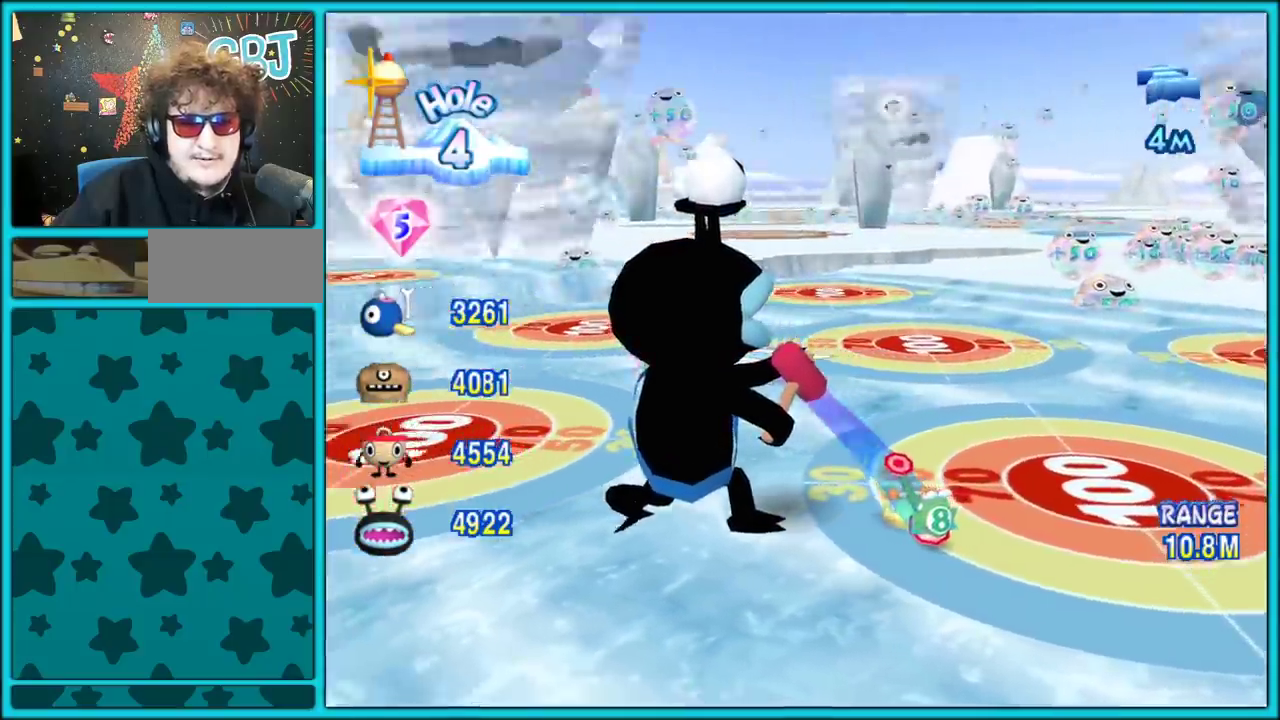
{"buttons": [], "left_stick": "left", "right_stick": "center", "events": [[50, "left_stick", "left"]]}
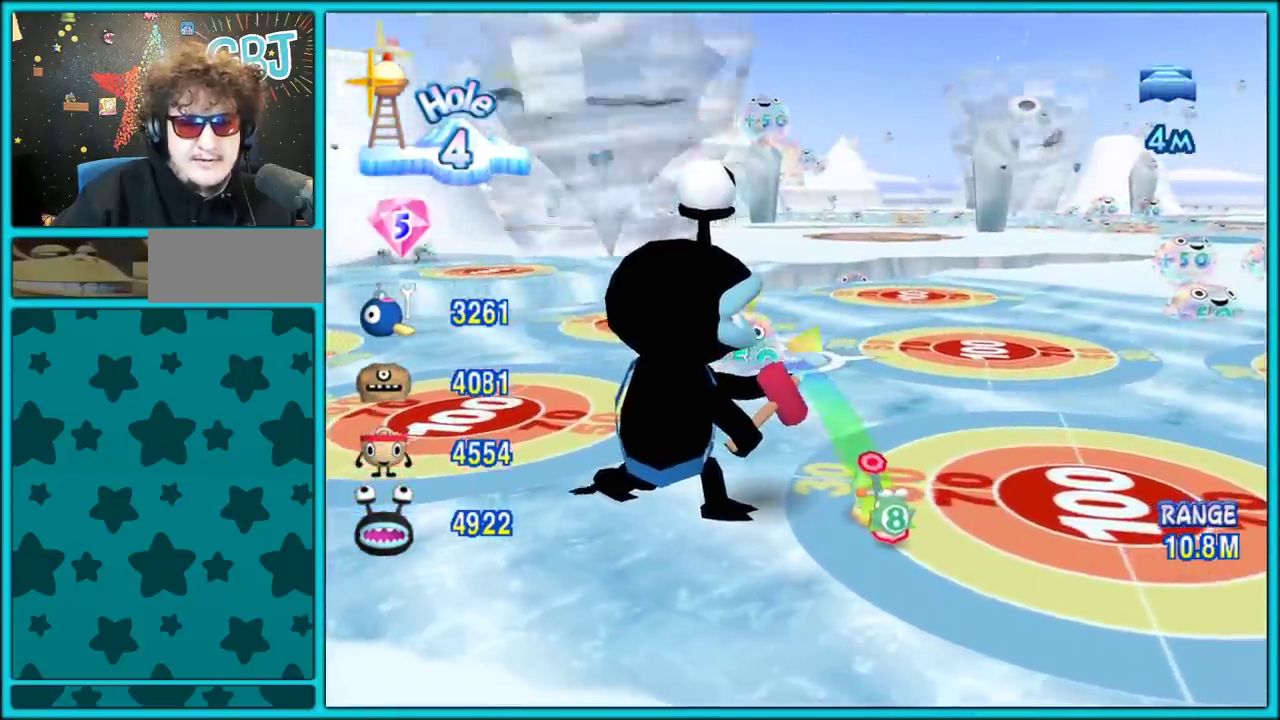
{"buttons": [], "left_stick": "center", "right_stick": "center", "events": [[167, "left_stick", "center"]]}
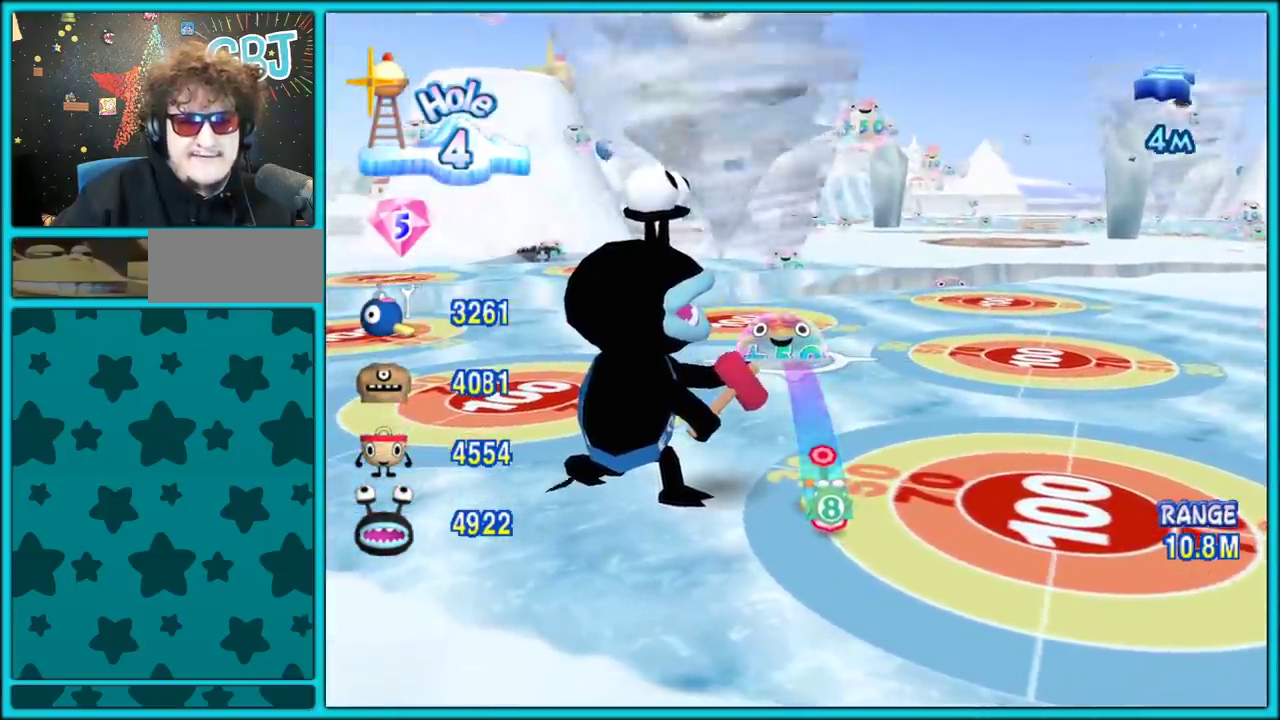
{"buttons": [], "left_stick": "center", "right_stick": "center", "events": [[33, "left_stick", "left"], [283, "left_stick", "center"]]}
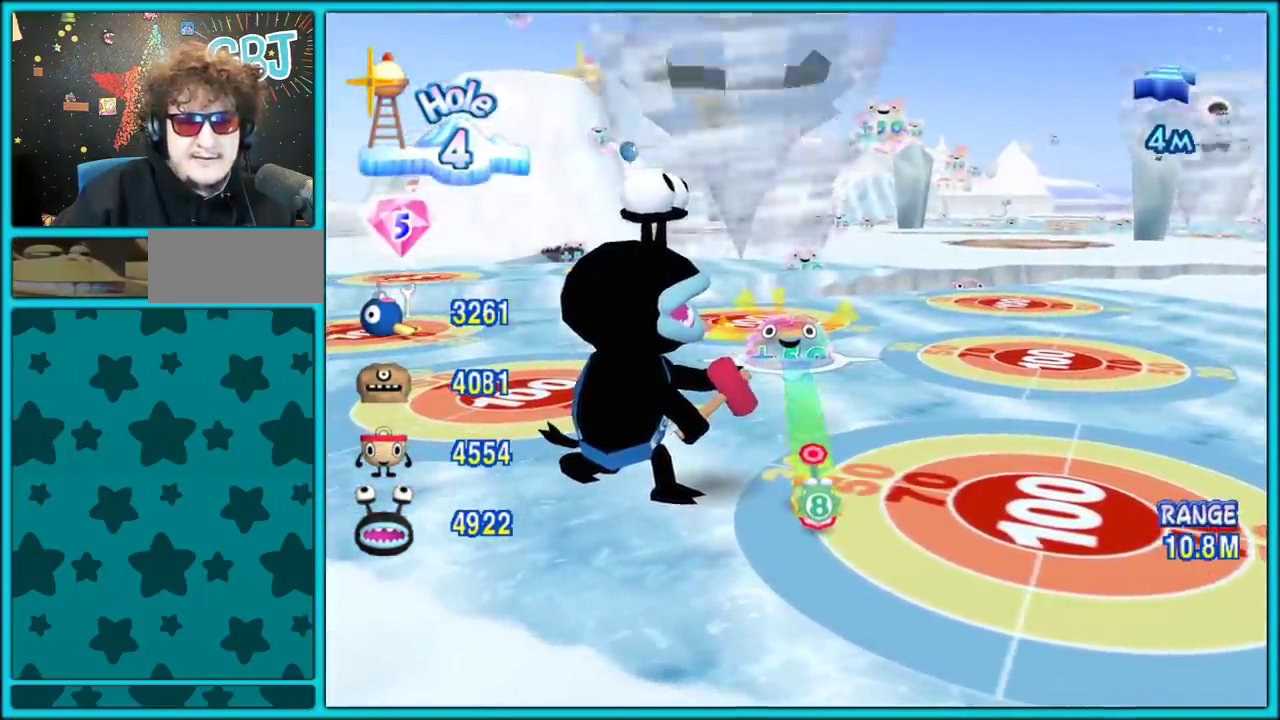
{"buttons": [], "left_stick": "center", "right_stick": "center", "events": [[117, "left_stick", "left"], [467, "left_stick", "center"]]}
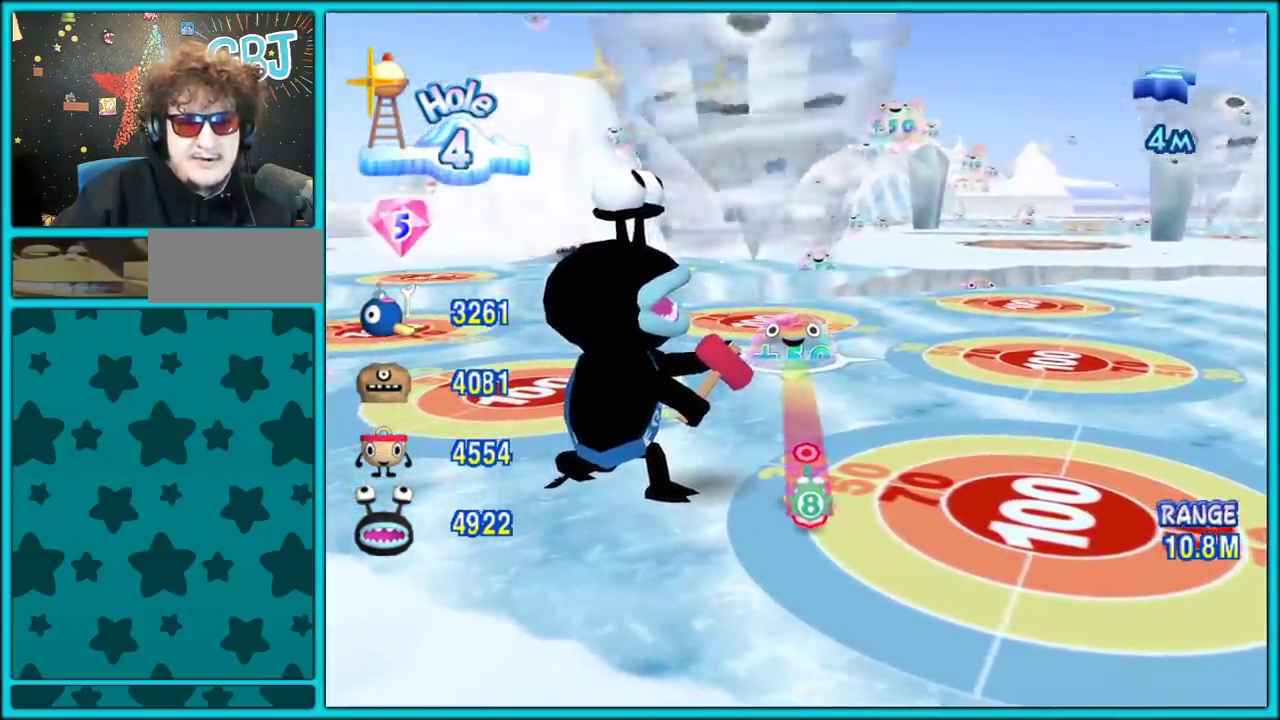
{"buttons": ["A"], "left_stick": "center", "right_stick": "center", "events": [[500, "A", "down"]]}
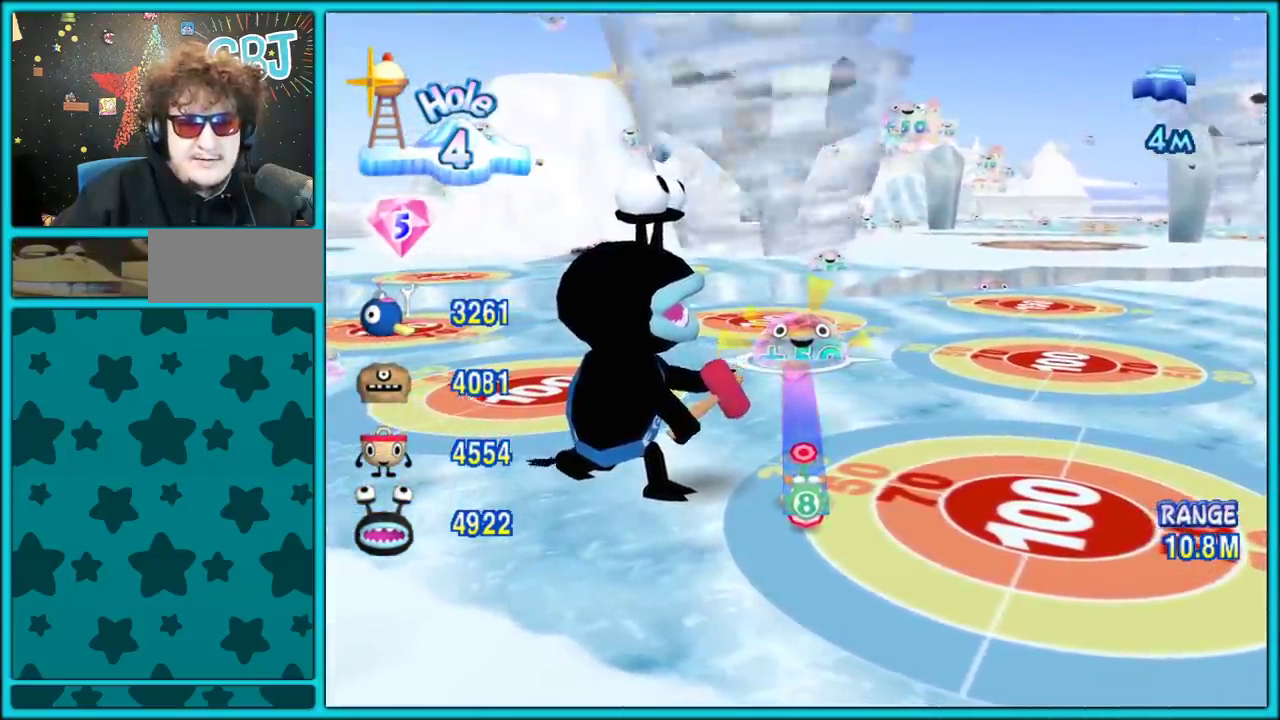
{"buttons": [], "left_stick": "center", "right_stick": "center", "events": [[83, "A", "up"]]}